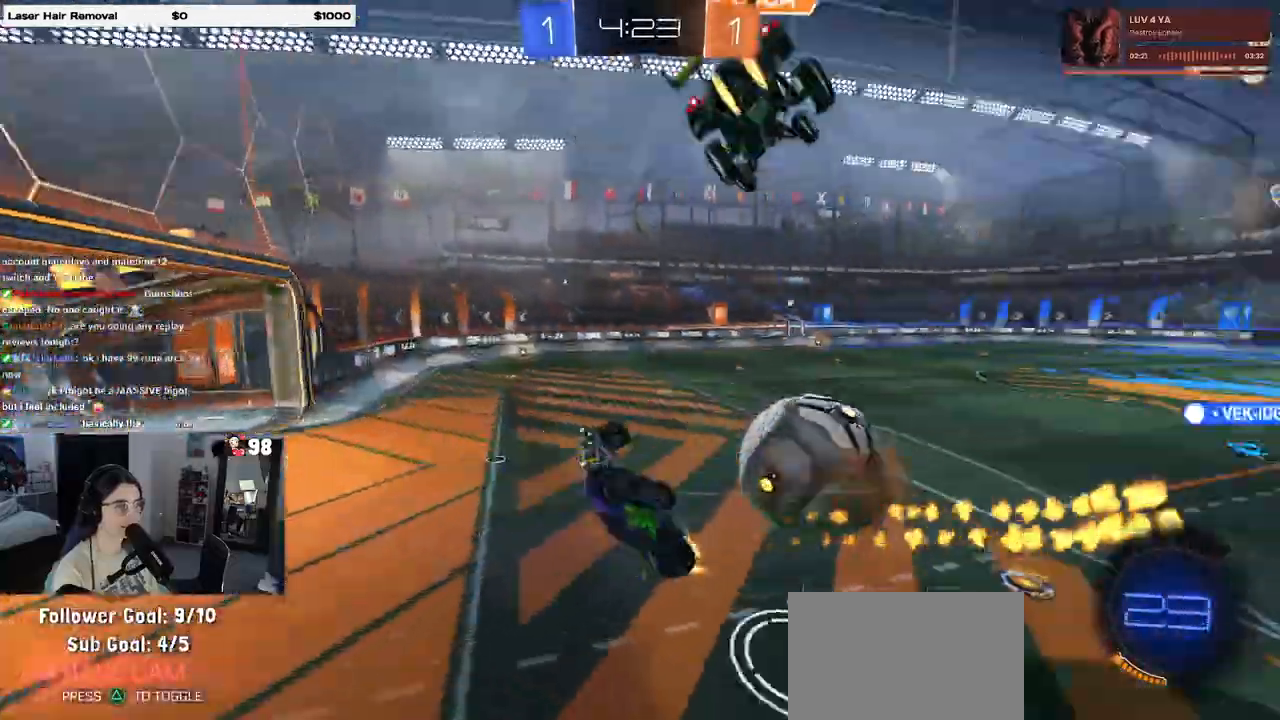
Gameplay with a controller (PlayStation layout); each line is a JSON object with the inputs held at the frame after it. "events" lists button and stick changes between this image and that frame as [ms after this image, input, new state], when the widget could be followed in between.
{"buttons": ["SQUARE", "R2"], "left_stick": "down-left", "right_stick": "center", "events": [[33, "R1", "up"], [83, "left_stick", "center"], [350, "left_stick", "down"], [417, "R2", "down"], [417, "left_stick", "down-left"], [467, "SQUARE", "down"]]}
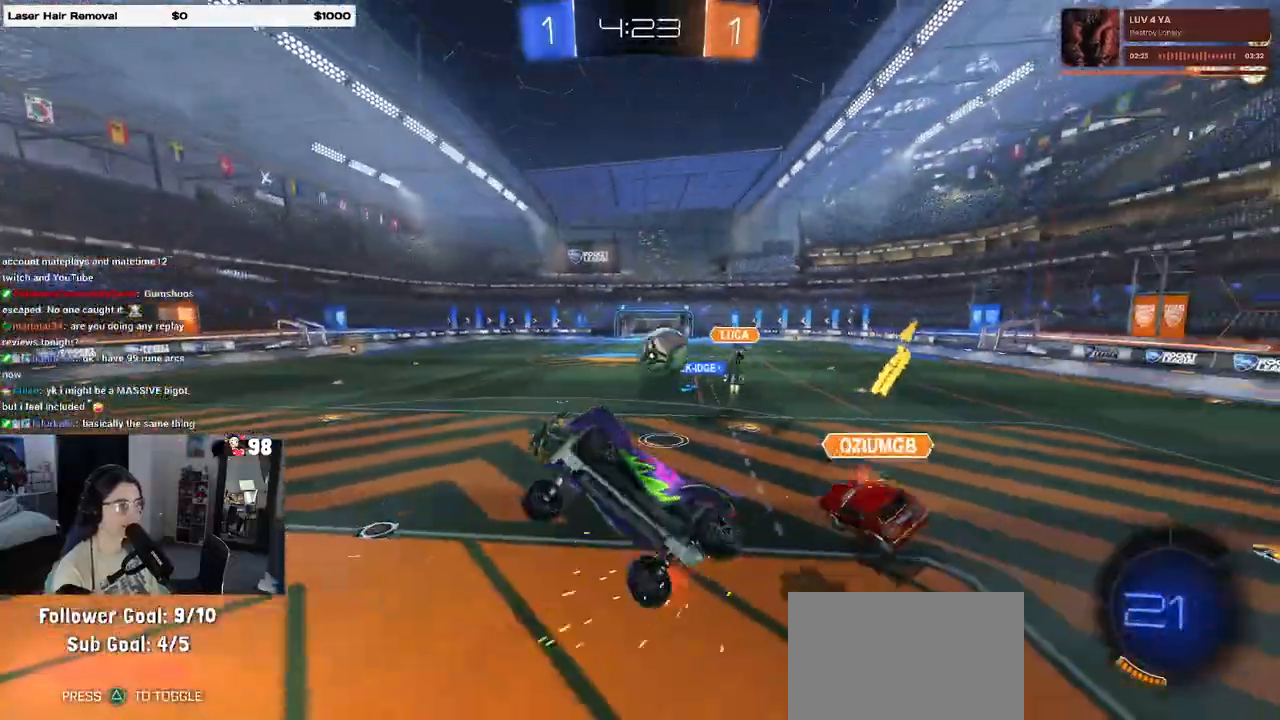
{"buttons": ["R2"], "left_stick": "down-right", "right_stick": "center", "events": [[317, "SQUARE", "up"], [317, "left_stick", "down"], [450, "left_stick", "down-right"]]}
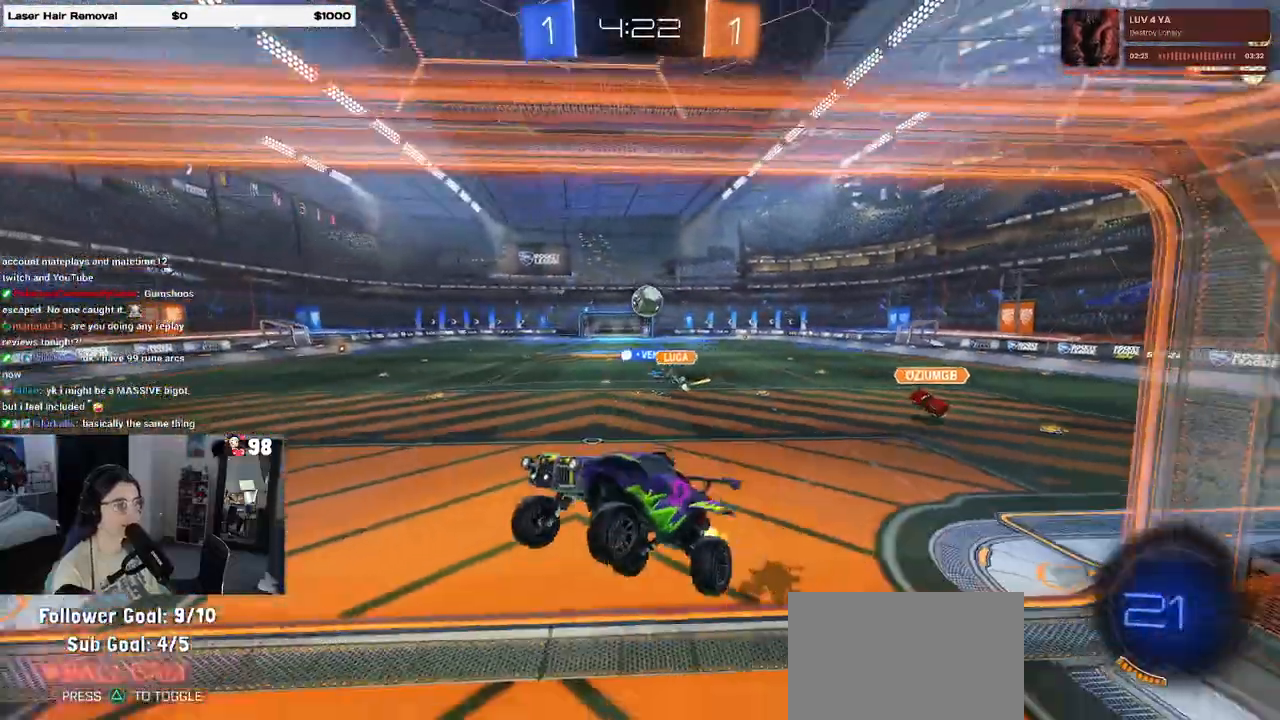
{"buttons": ["R2"], "left_stick": "up-right", "right_stick": "center", "events": [[200, "left_stick", "up-right"]]}
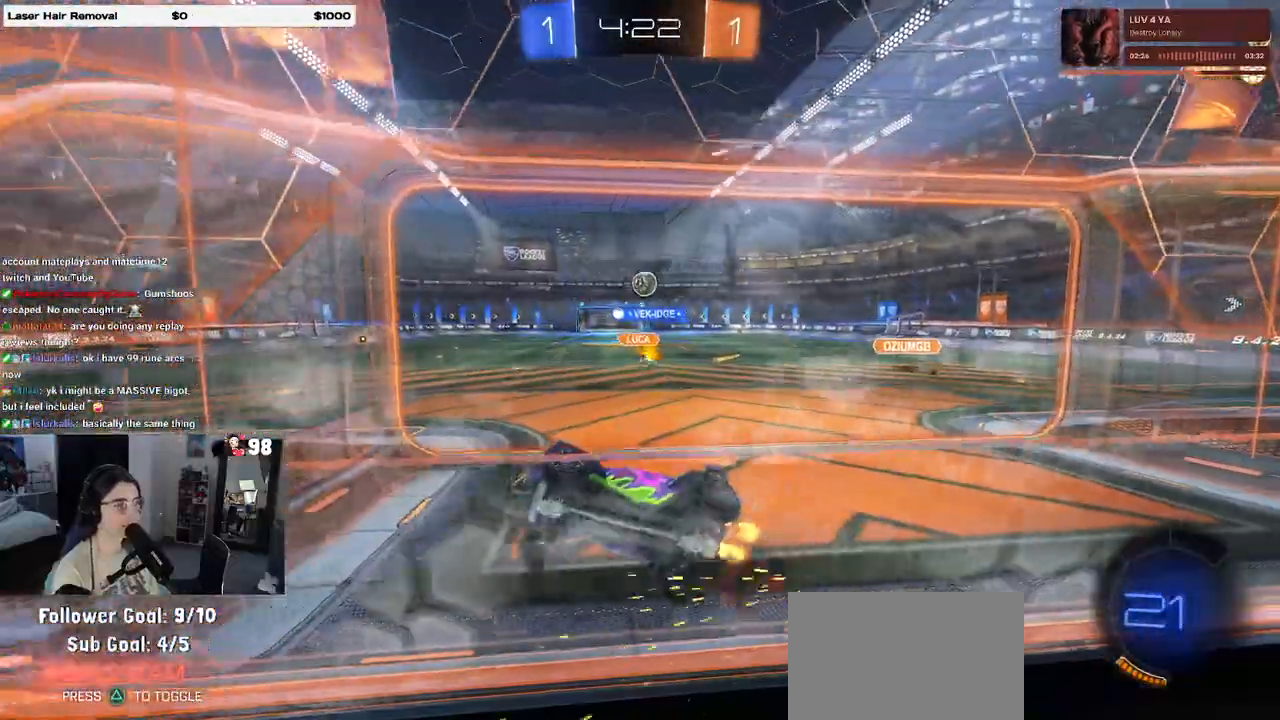
{"buttons": ["R2"], "left_stick": "up-right", "right_stick": "center", "events": [[300, "SQUARE", "down"], [500, "SQUARE", "up"]]}
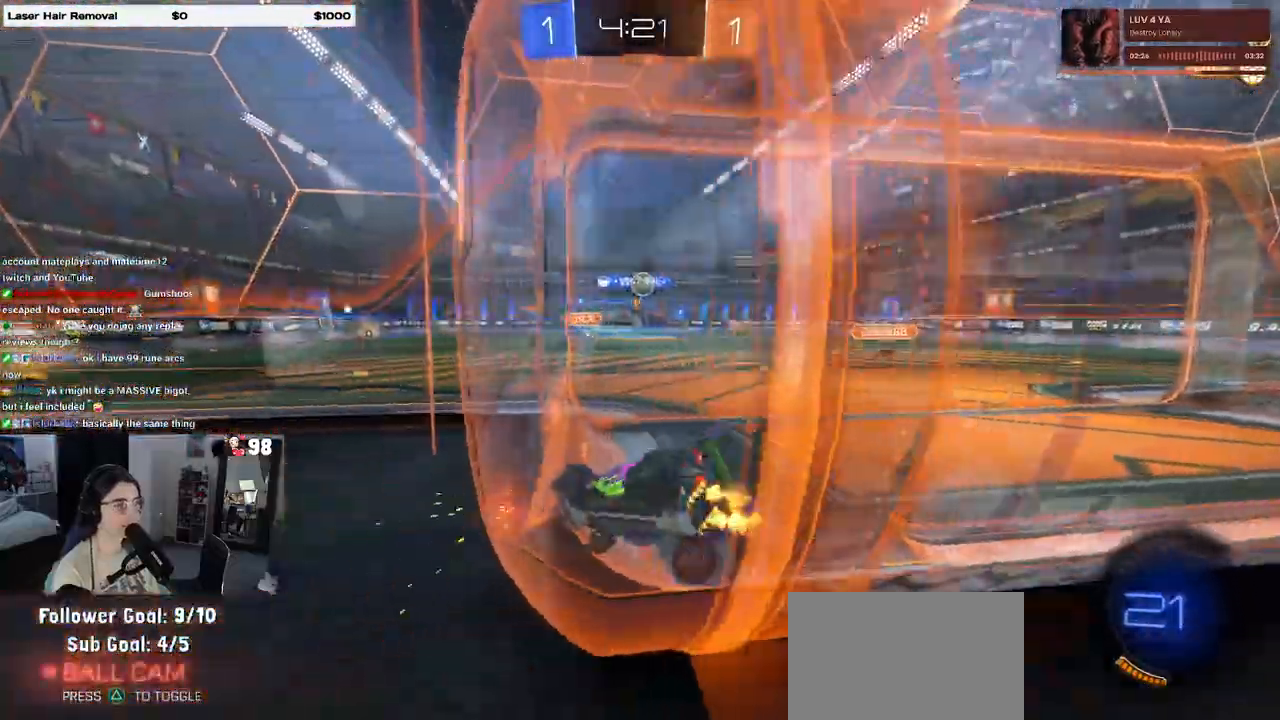
{"buttons": ["TRIANGLE", "R1", "R2"], "left_stick": "left", "right_stick": "center", "events": [[333, "R1", "down"], [333, "left_stick", "center"], [367, "TRIANGLE", "down"], [383, "left_stick", "left"]]}
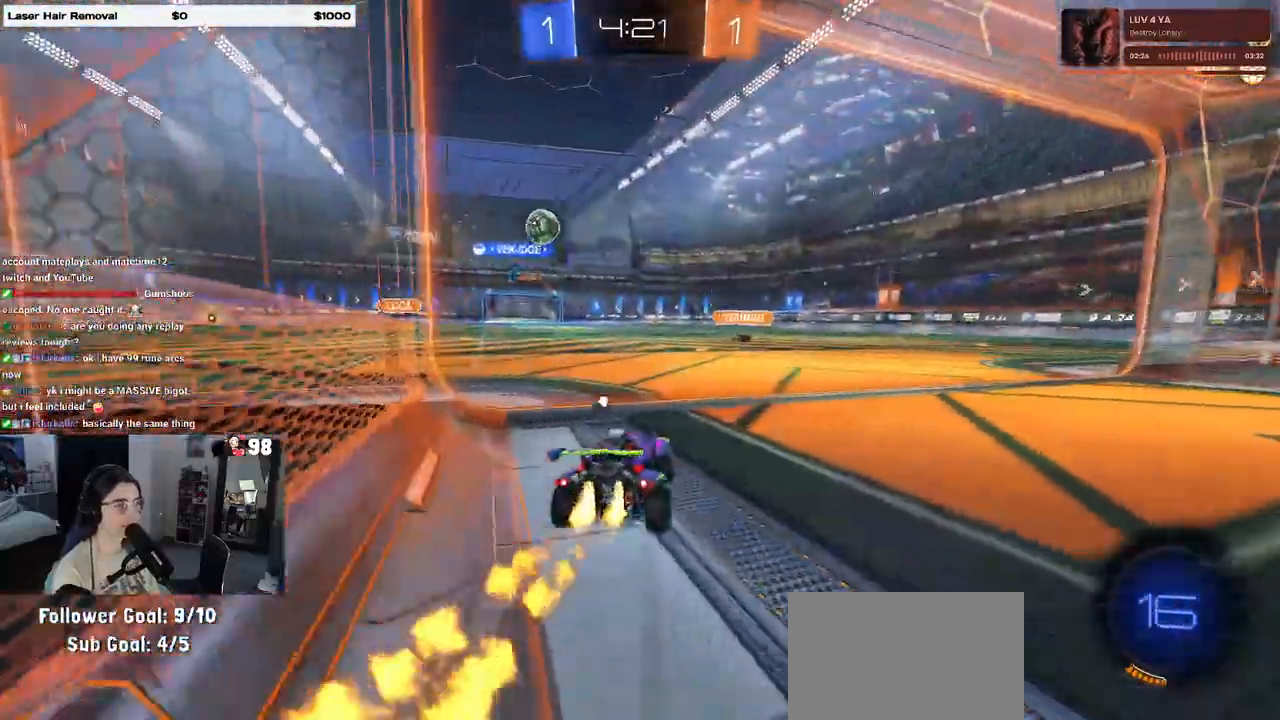
{"buttons": ["R2"], "left_stick": "right", "right_stick": "center", "events": [[17, "TRIANGLE", "up"], [67, "left_stick", "down"], [150, "CROSS", "down"], [350, "CROSS", "up"], [400, "left_stick", "right"], [483, "R1", "up"]]}
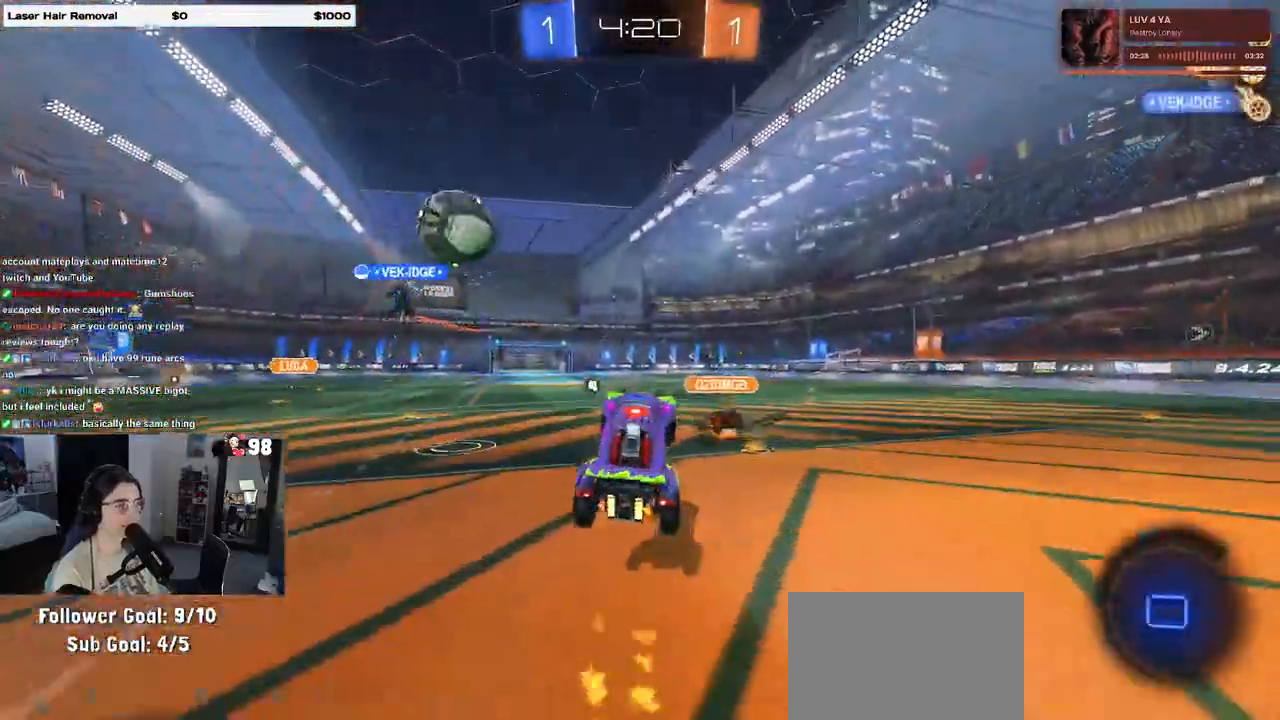
{"buttons": ["TRIANGLE", "R2"], "left_stick": "center", "right_stick": "center", "events": [[17, "R1", "down"], [50, "CROSS", "down"], [50, "left_stick", "up-left"], [133, "CROSS", "up"], [250, "left_stick", "down-left"], [367, "R1", "up"], [450, "TRIANGLE", "down"], [450, "left_stick", "center"]]}
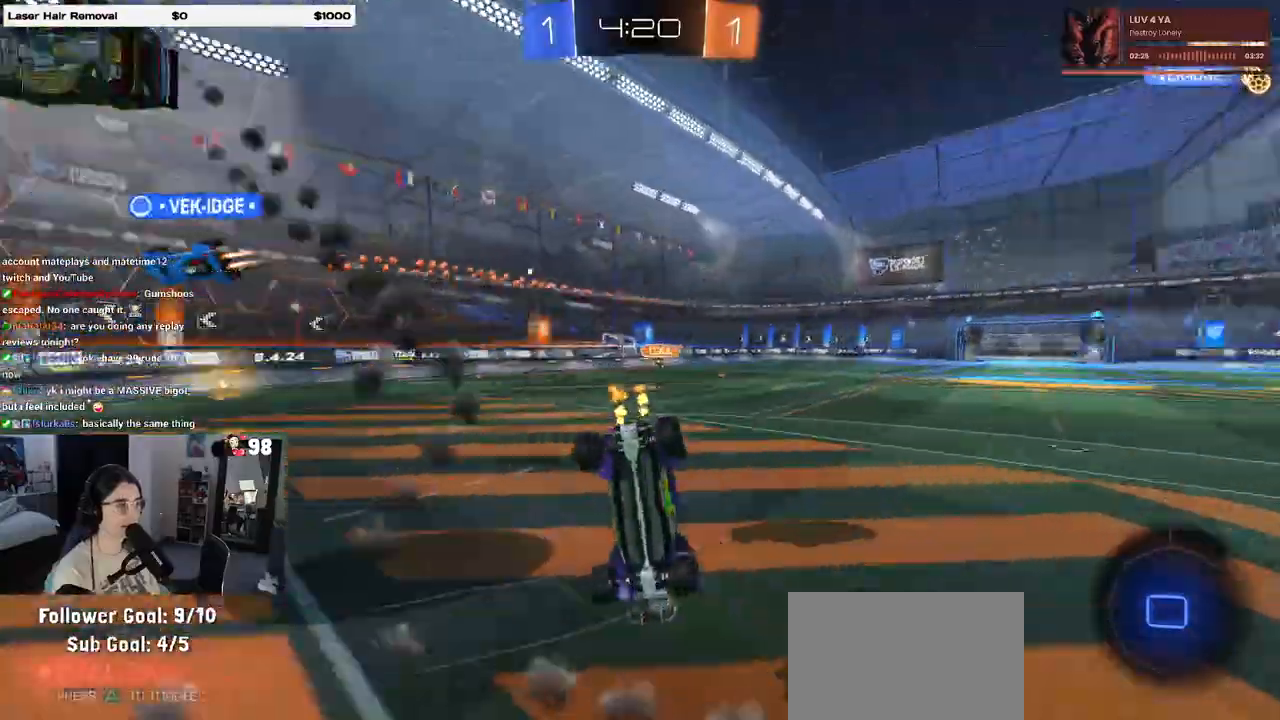
{"buttons": ["R2"], "left_stick": "left", "right_stick": "center", "events": [[33, "TRIANGLE", "up"], [317, "left_stick", "left"]]}
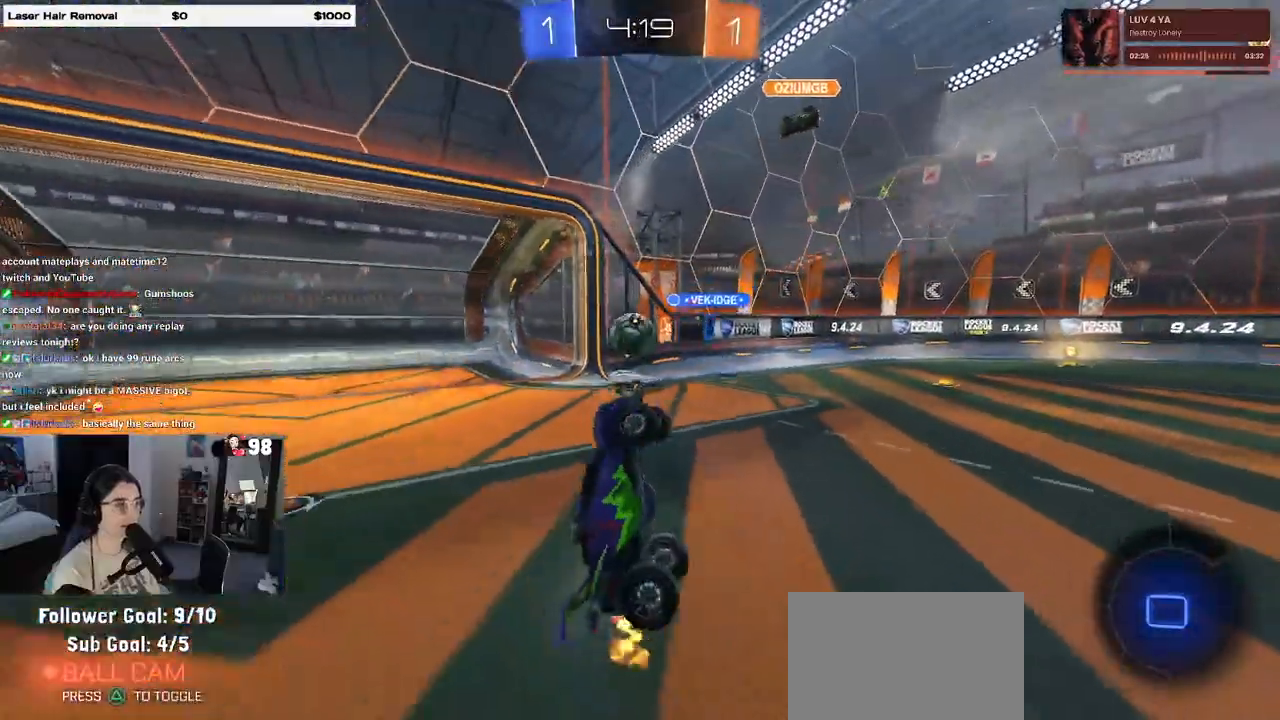
{"buttons": ["R2"], "left_stick": "right", "right_stick": "center", "events": [[33, "left_stick", "up"], [133, "left_stick", "right"]]}
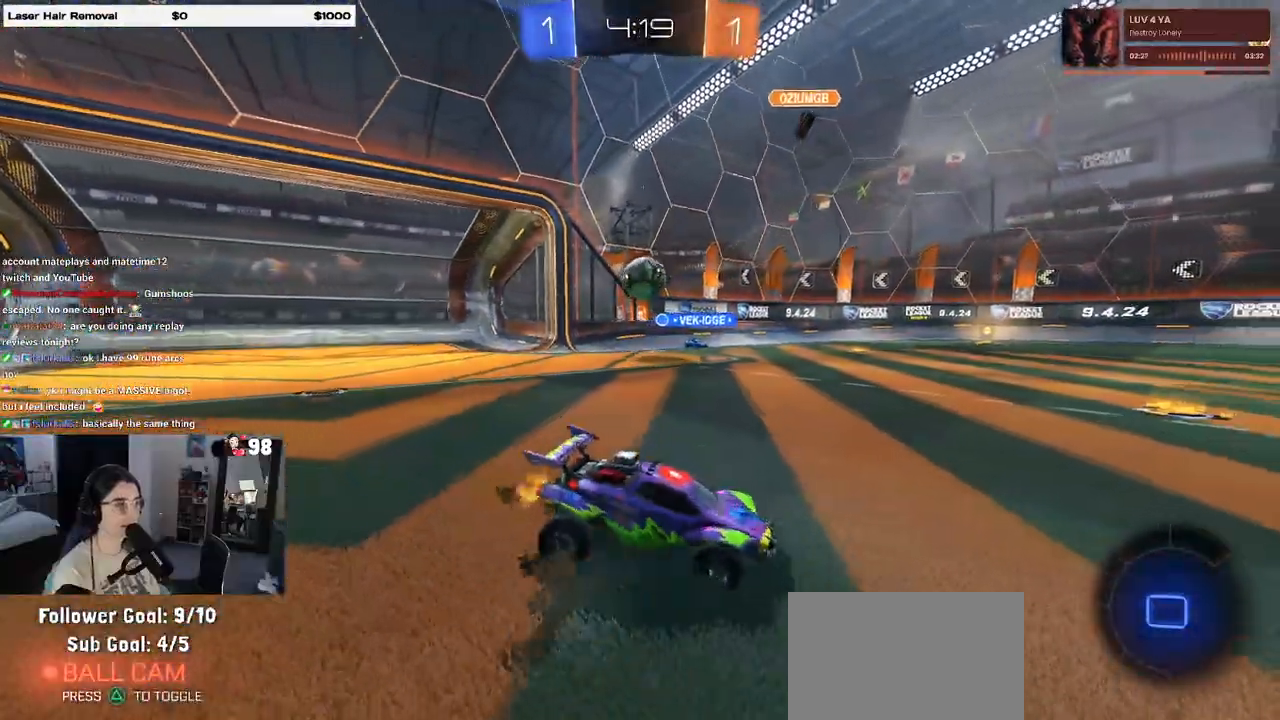
{"buttons": ["R2"], "left_stick": "right", "right_stick": "center", "events": [[117, "SQUARE", "down"], [300, "SQUARE", "up"]]}
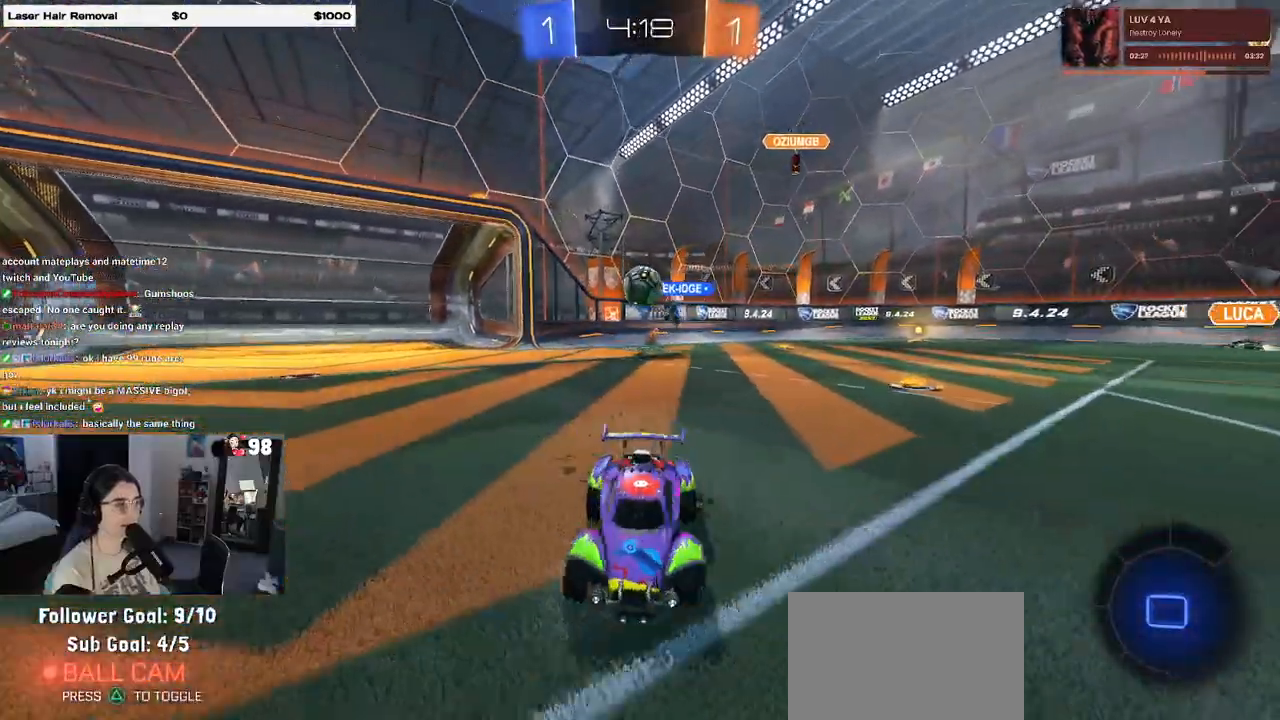
{"buttons": ["R2"], "left_stick": "right", "right_stick": "center", "events": []}
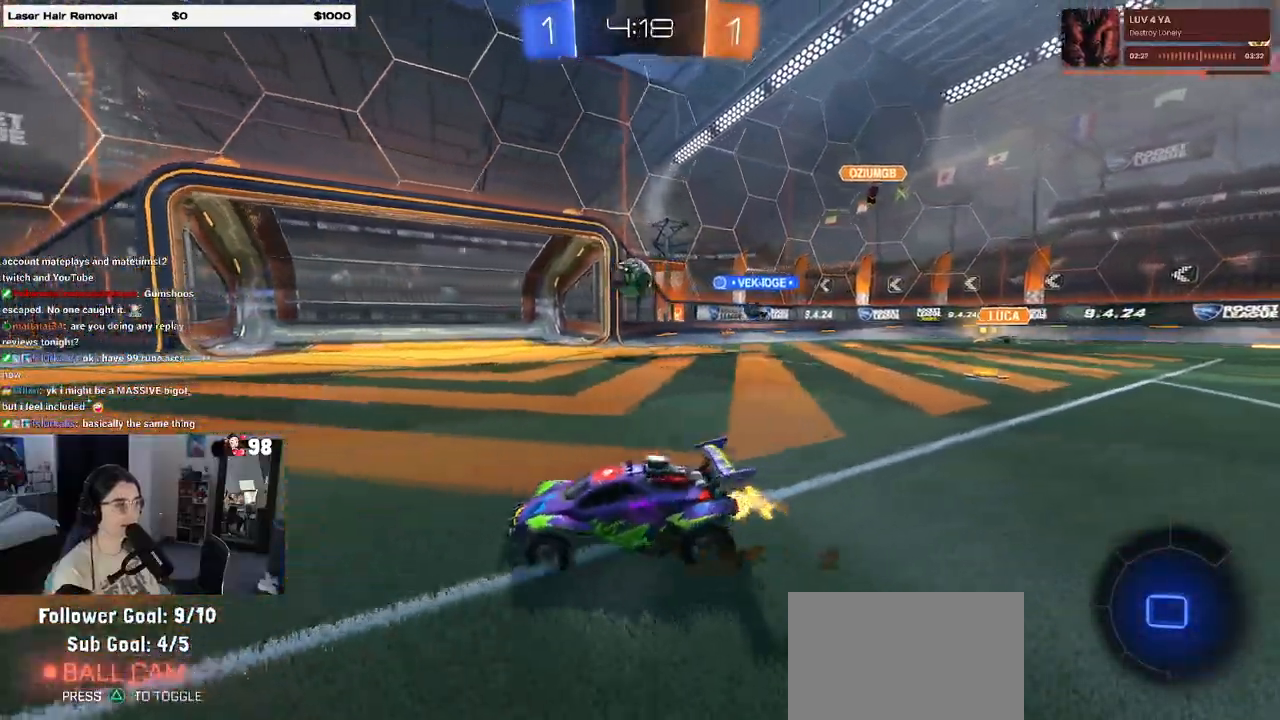
{"buttons": ["CROSS", "R2"], "left_stick": "down", "right_stick": "center", "events": [[450, "CROSS", "down"], [467, "left_stick", "down"]]}
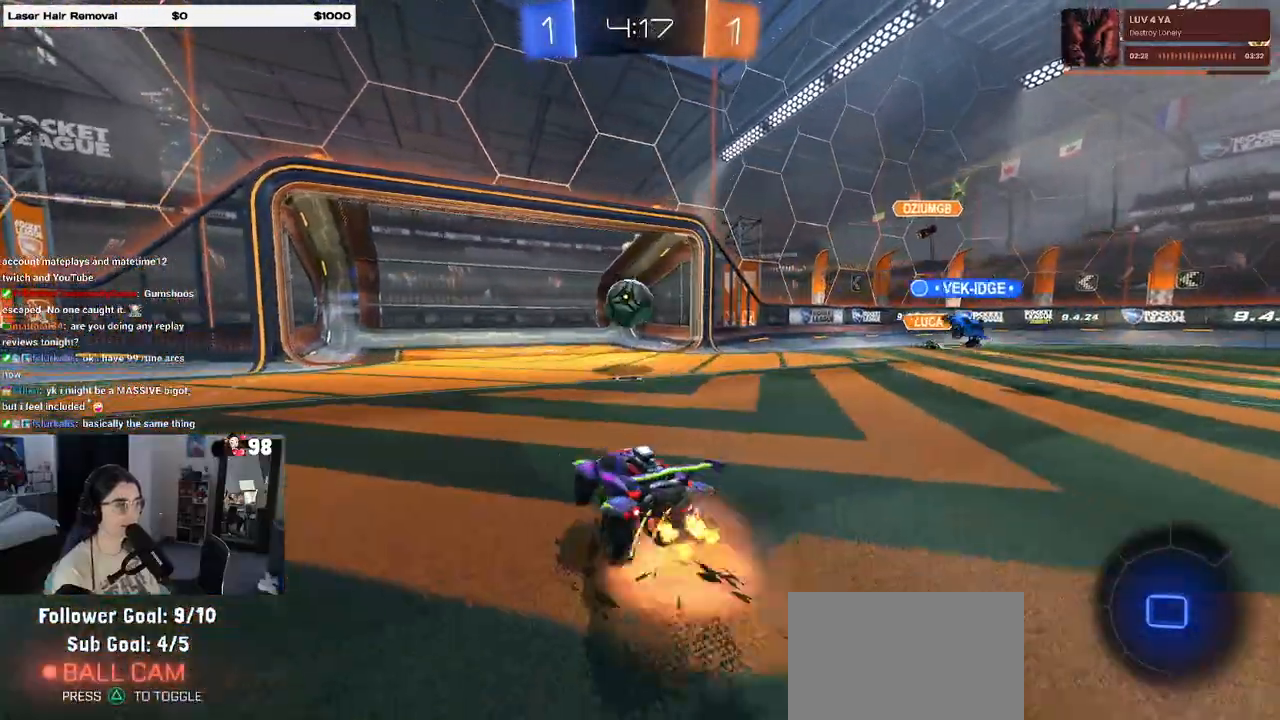
{"buttons": ["R2"], "left_stick": "down", "right_stick": "center", "events": [[83, "CROSS", "up"], [133, "left_stick", "center"], [217, "left_stick", "up-left"], [250, "CROSS", "down"], [333, "left_stick", "down"], [367, "CROSS", "up"]]}
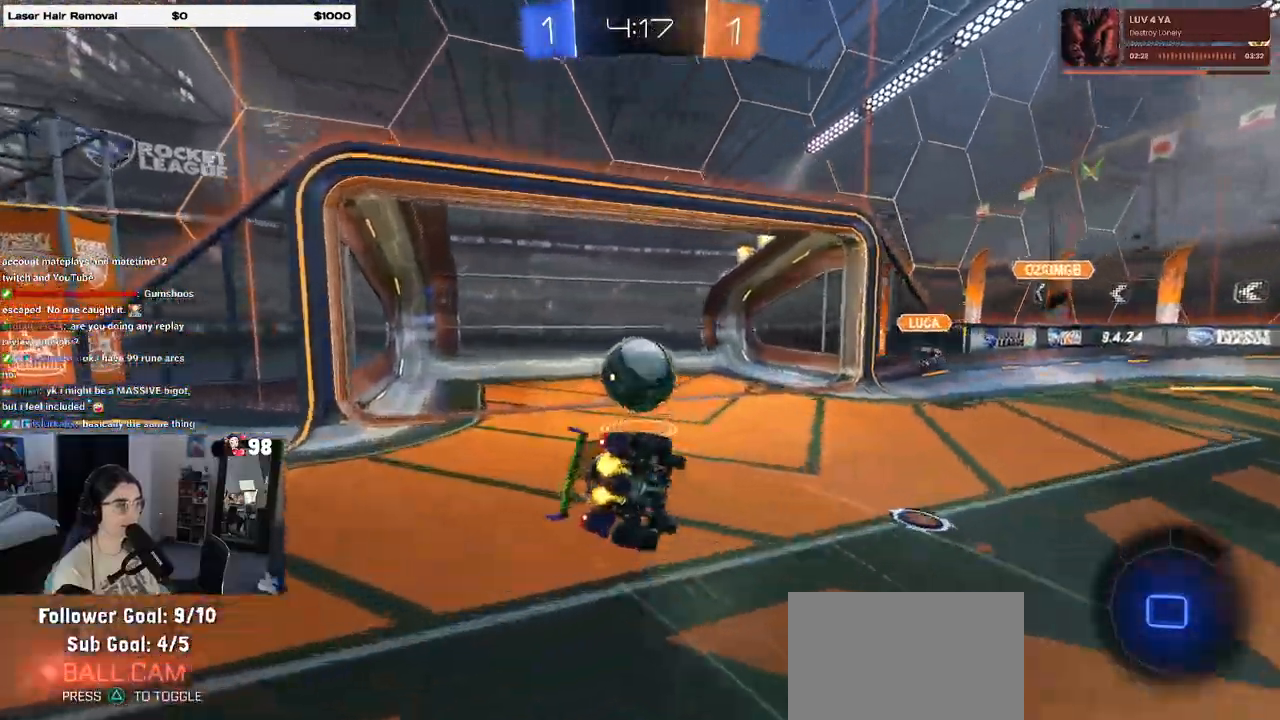
{"buttons": ["SQUARE", "R2"], "left_stick": "up-left", "right_stick": "center", "events": [[67, "left_stick", "down-right"], [300, "left_stick", "left"], [317, "SQUARE", "down"], [350, "left_stick", "up-left"]]}
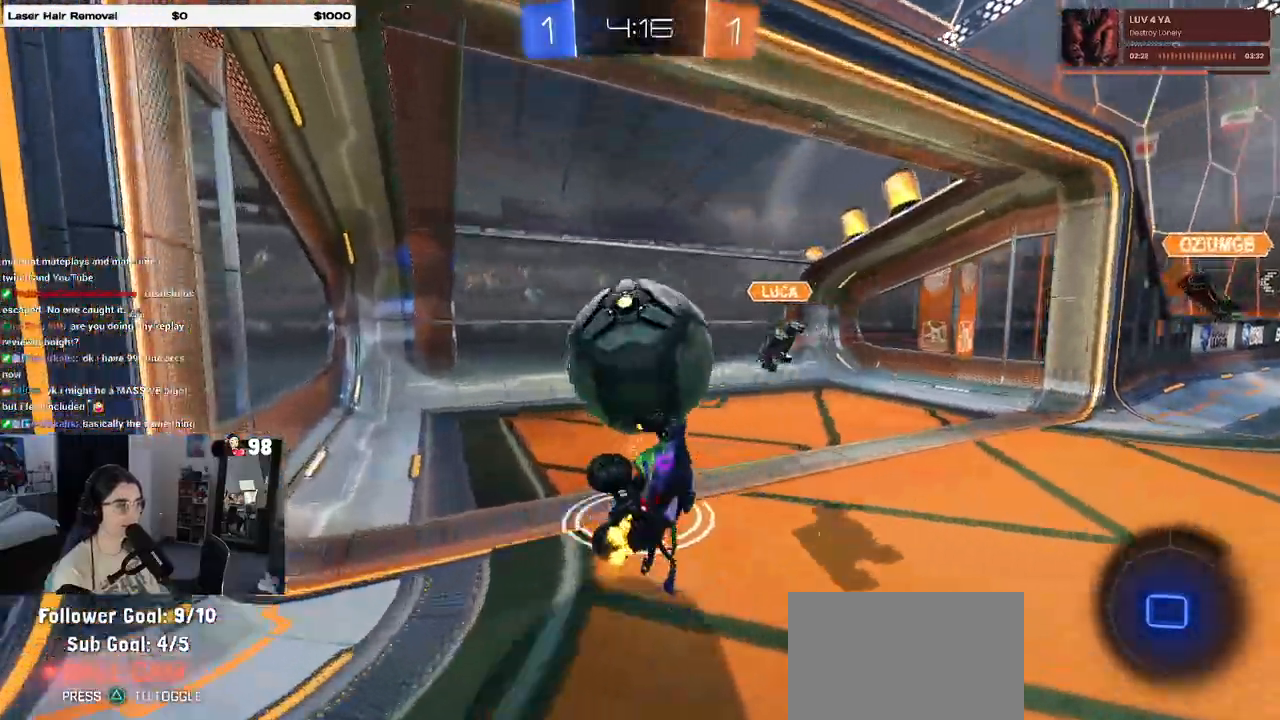
{"buttons": [], "left_stick": "center", "right_stick": "center", "events": [[117, "SQUARE", "up"], [233, "left_stick", "center"], [317, "R2", "up"]]}
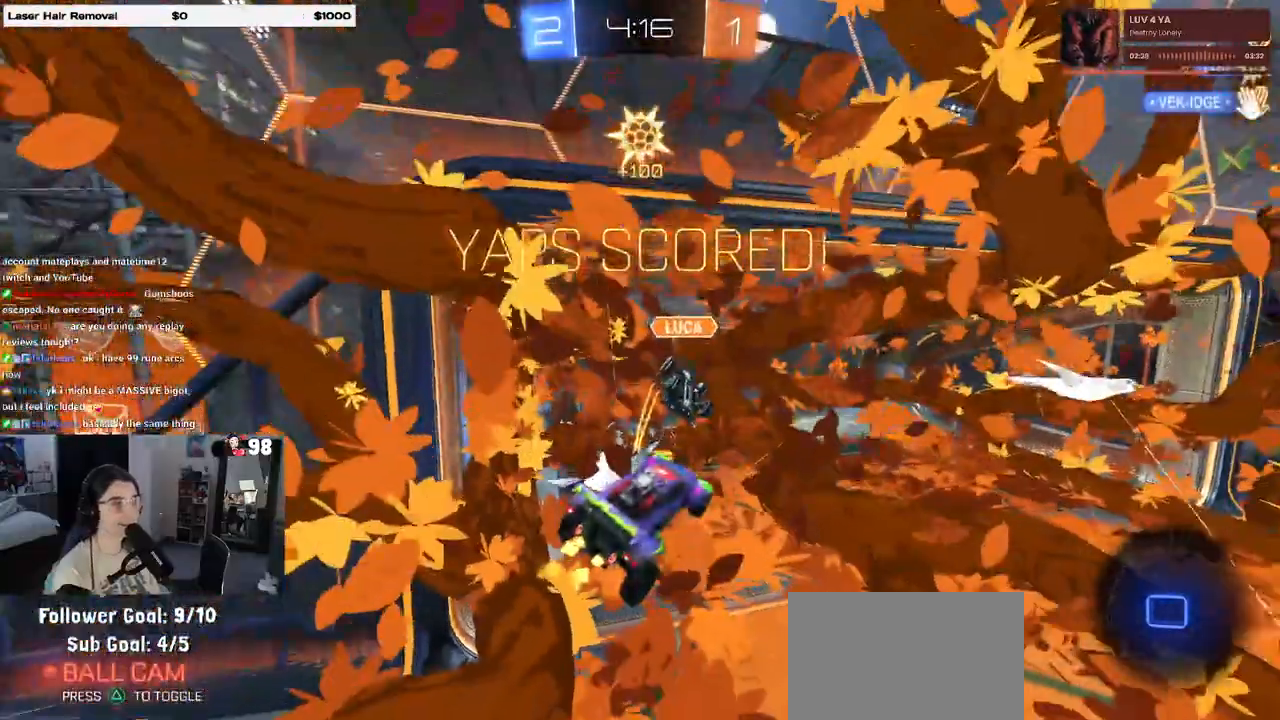
{"buttons": [], "left_stick": "center", "right_stick": "center", "events": []}
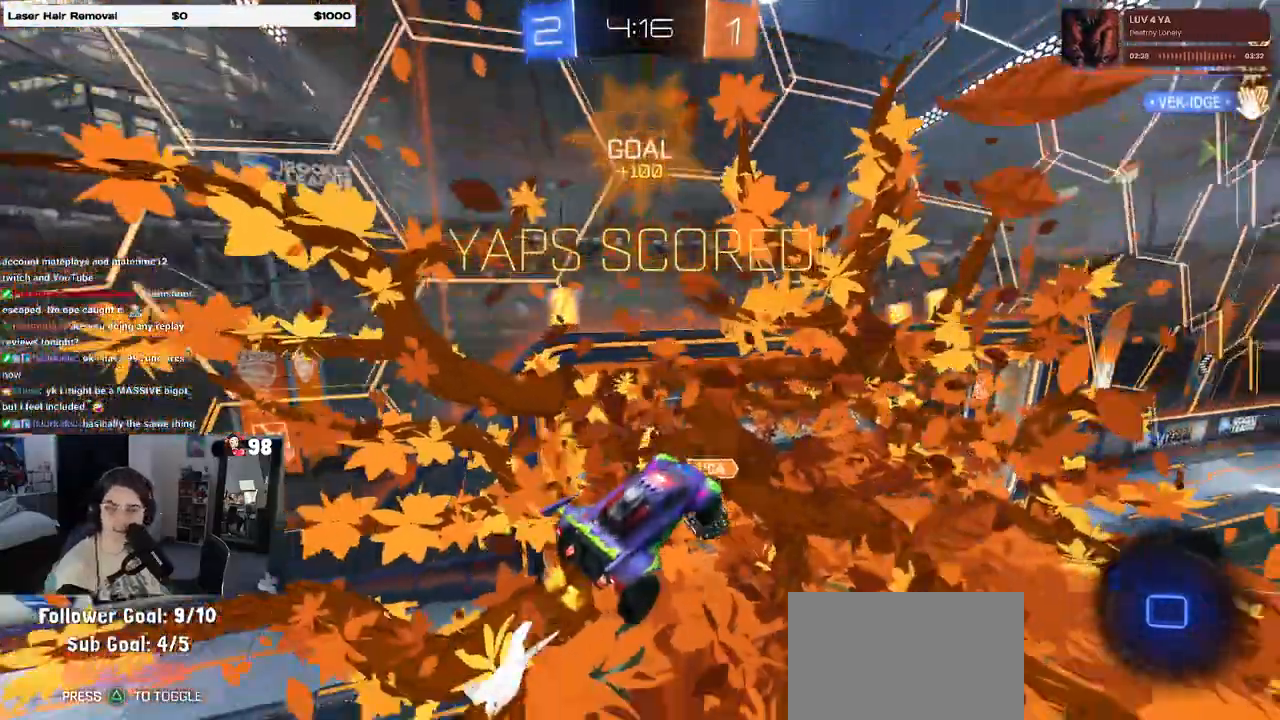
{"buttons": [], "left_stick": "center", "right_stick": "center", "events": []}
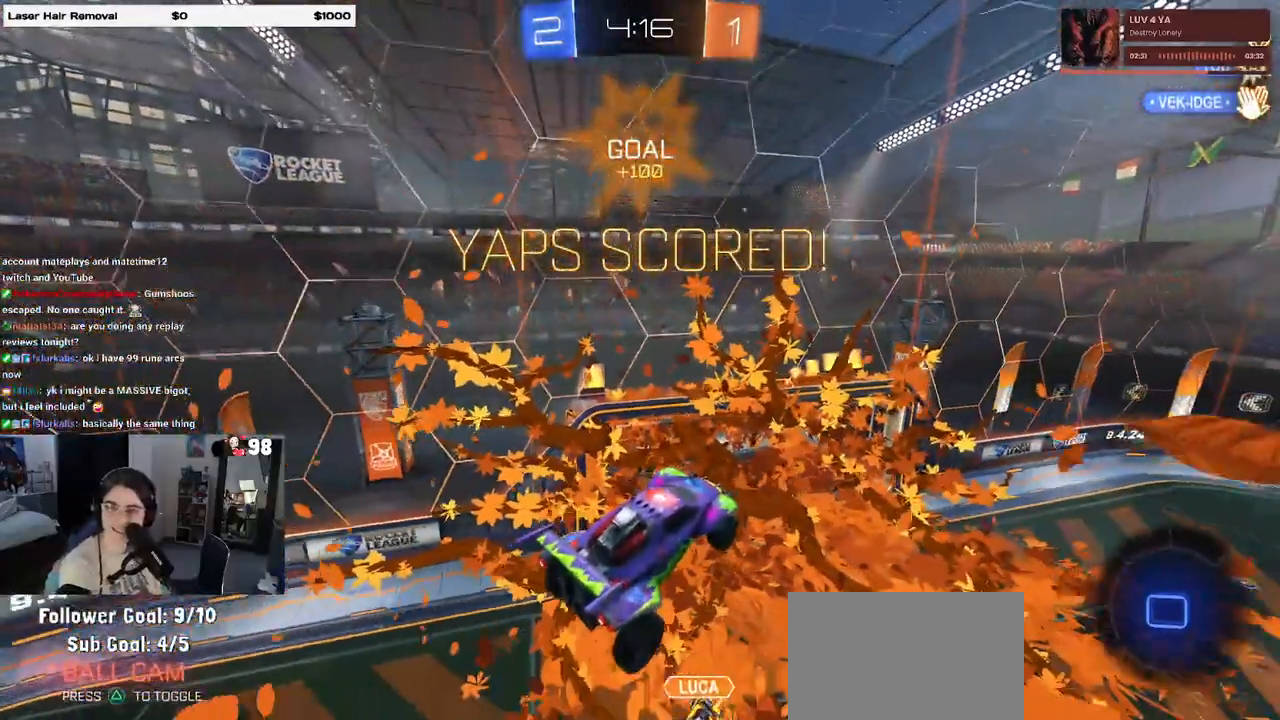
{"buttons": [], "left_stick": "center", "right_stick": "center", "events": []}
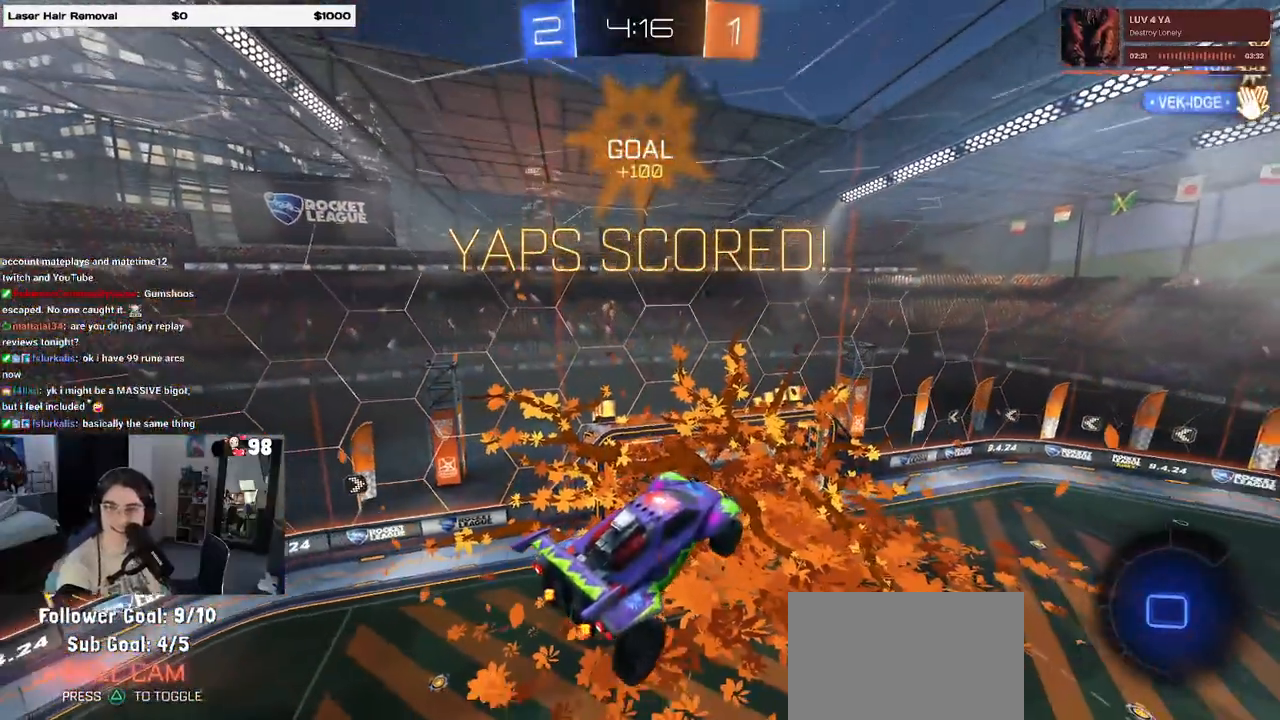
{"buttons": [], "left_stick": "center", "right_stick": "center", "events": []}
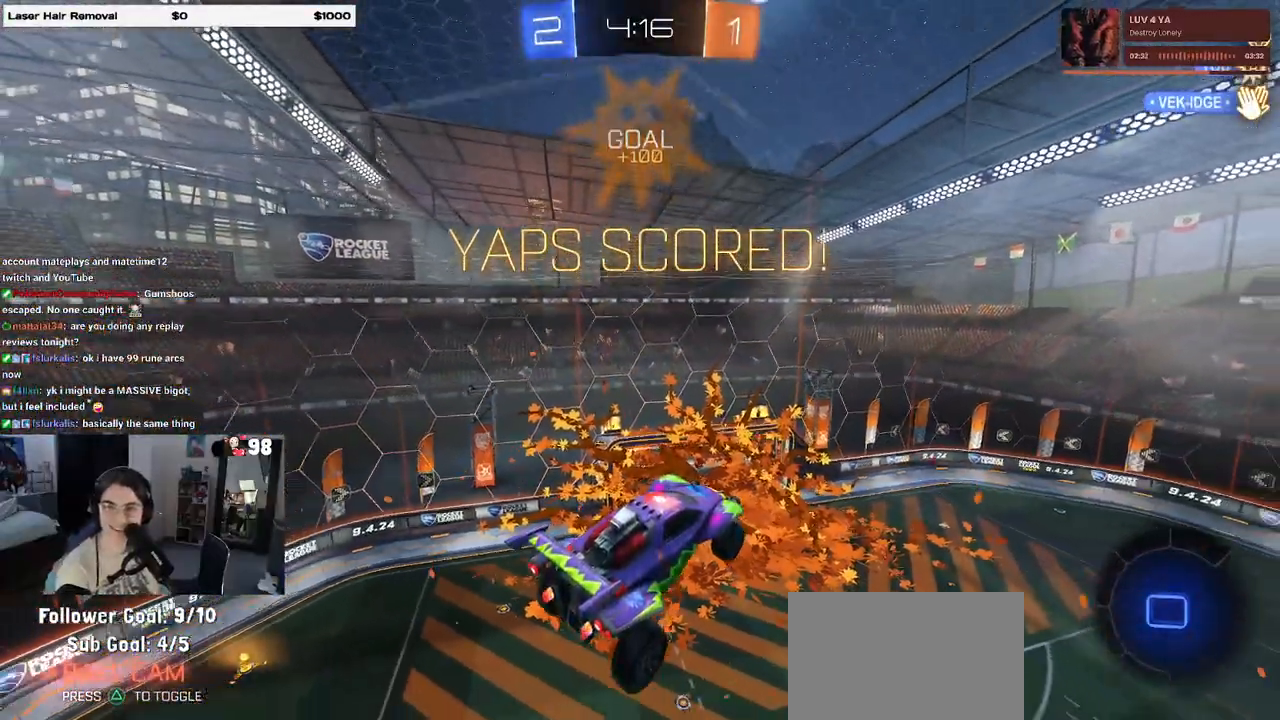
{"buttons": [], "left_stick": "center", "right_stick": "center", "events": []}
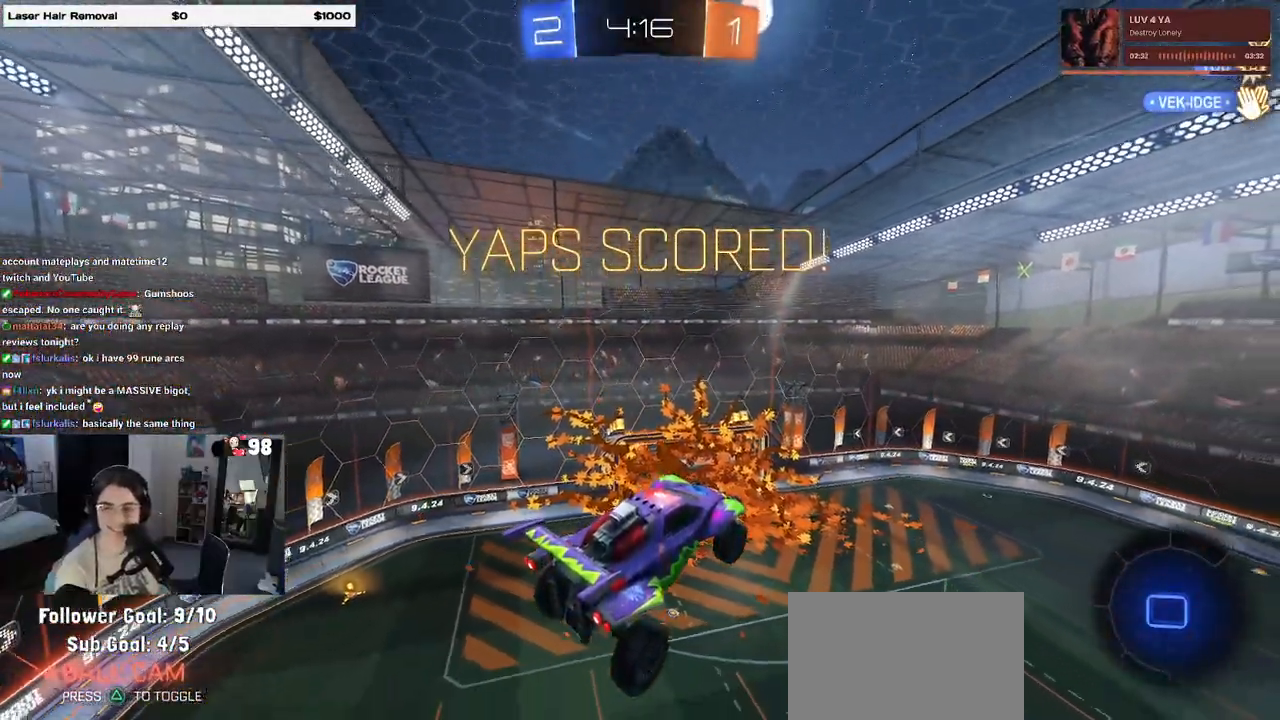
{"buttons": [], "left_stick": "center", "right_stick": "center", "events": []}
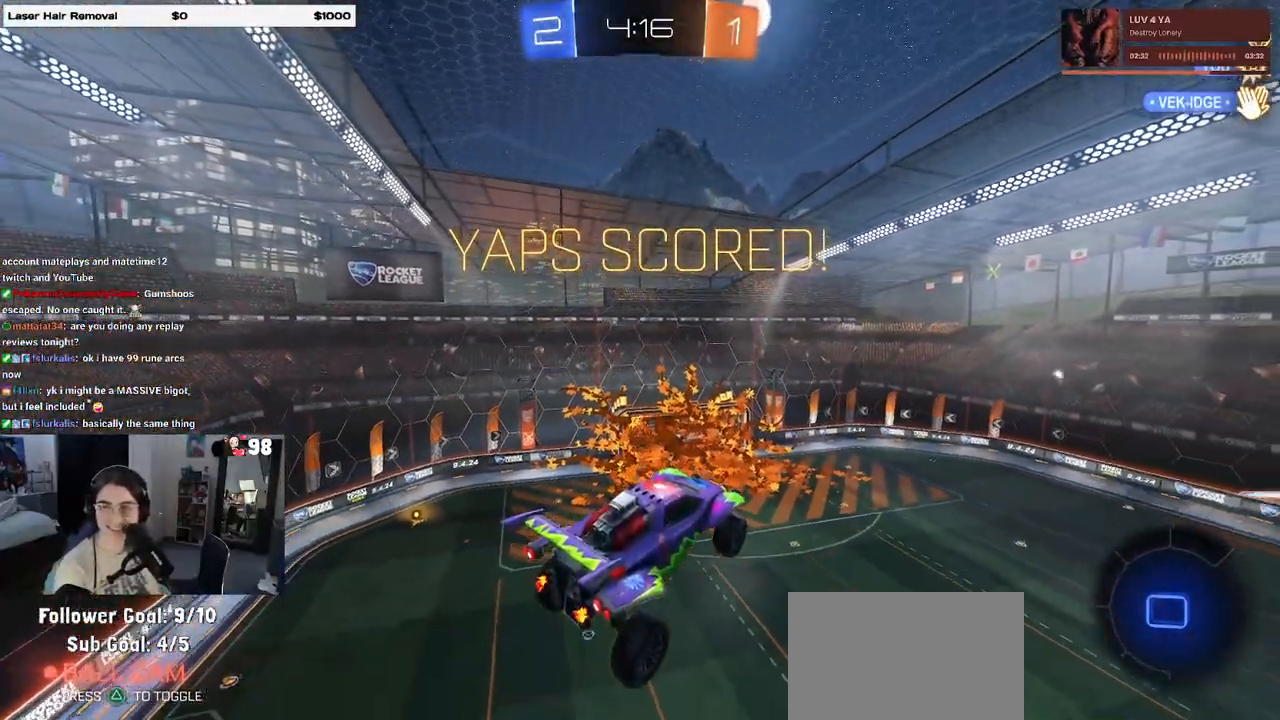
{"buttons": [], "left_stick": "center", "right_stick": "center", "events": []}
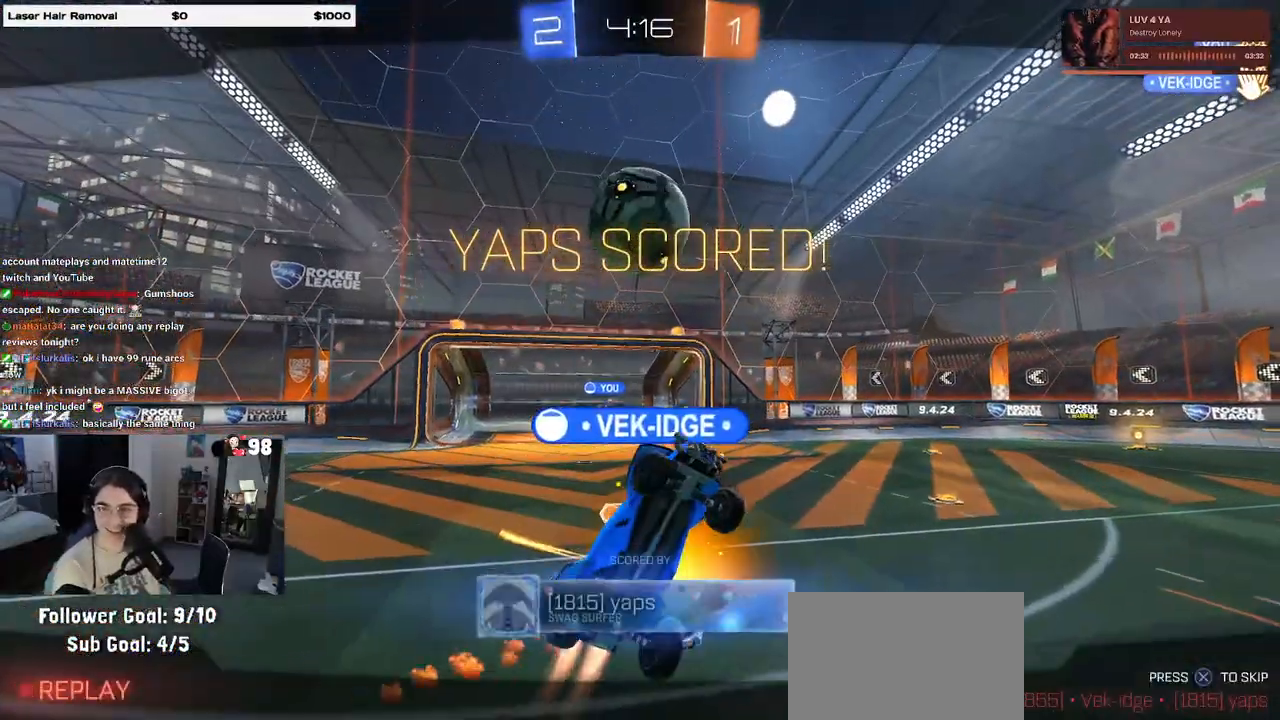
{"buttons": [], "left_stick": "center", "right_stick": "center", "events": []}
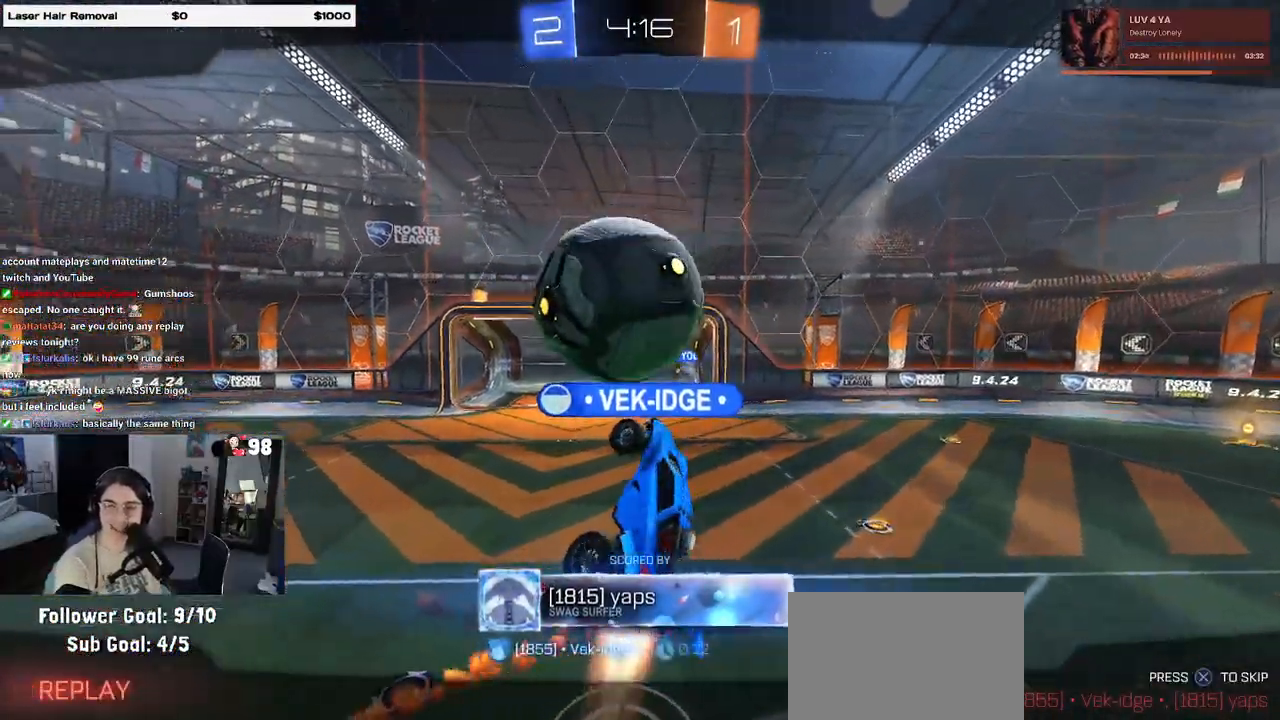
{"buttons": [], "left_stick": "center", "right_stick": "center", "events": [[50, "CROSS", "down"], [217, "CROSS", "up"], [300, "CROSS", "down"], [450, "CROSS", "up"]]}
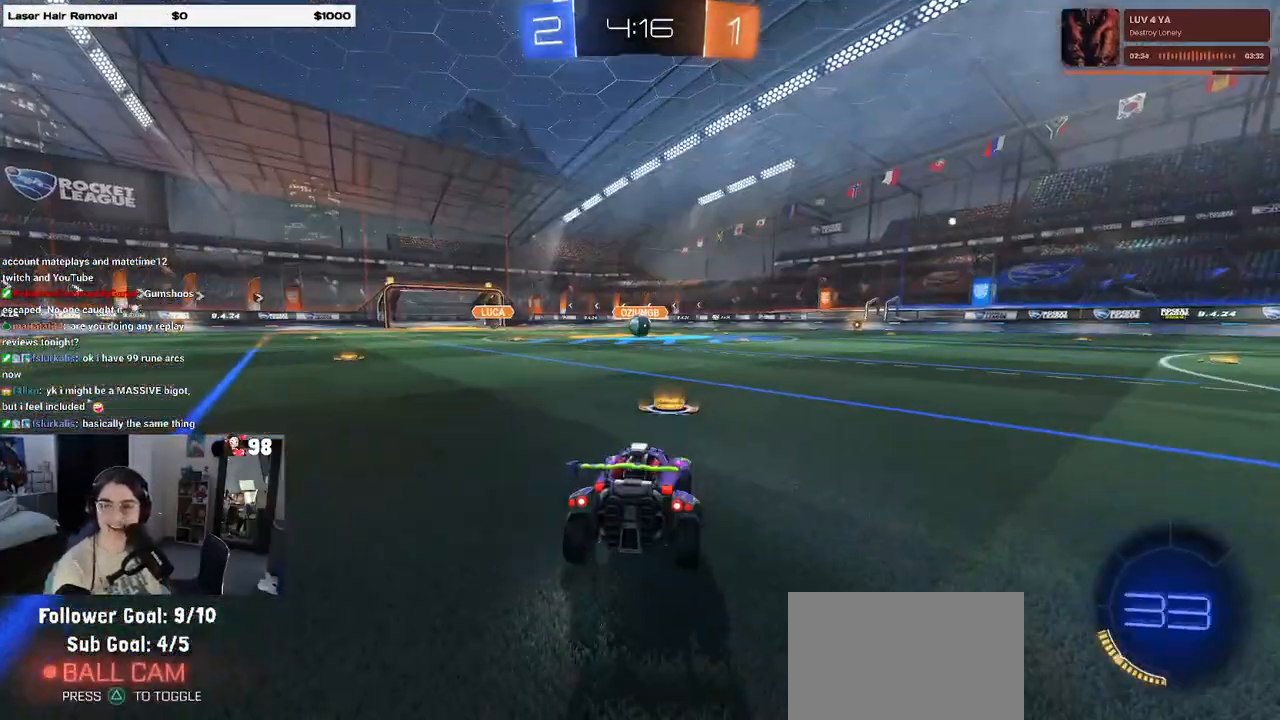
{"buttons": [], "left_stick": "center", "right_stick": "center", "events": [[67, "CROSS", "down"], [183, "CROSS", "up"]]}
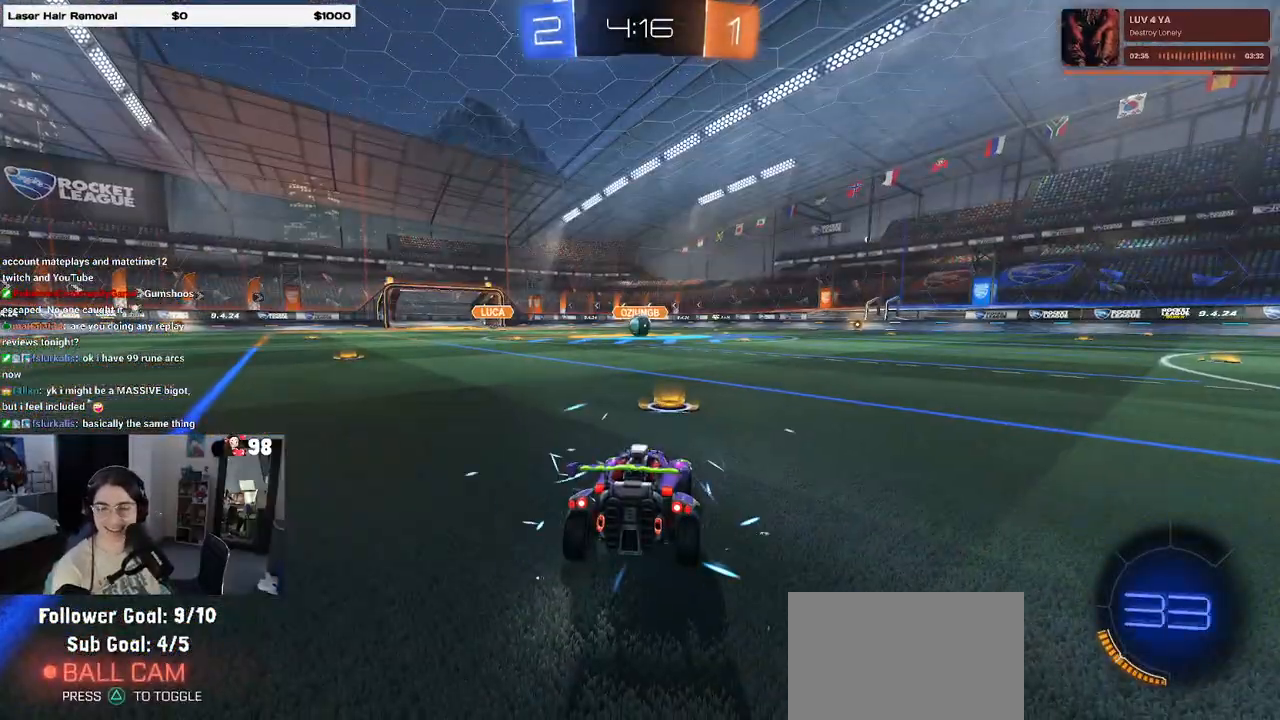
{"buttons": [], "left_stick": "center", "right_stick": "center", "events": []}
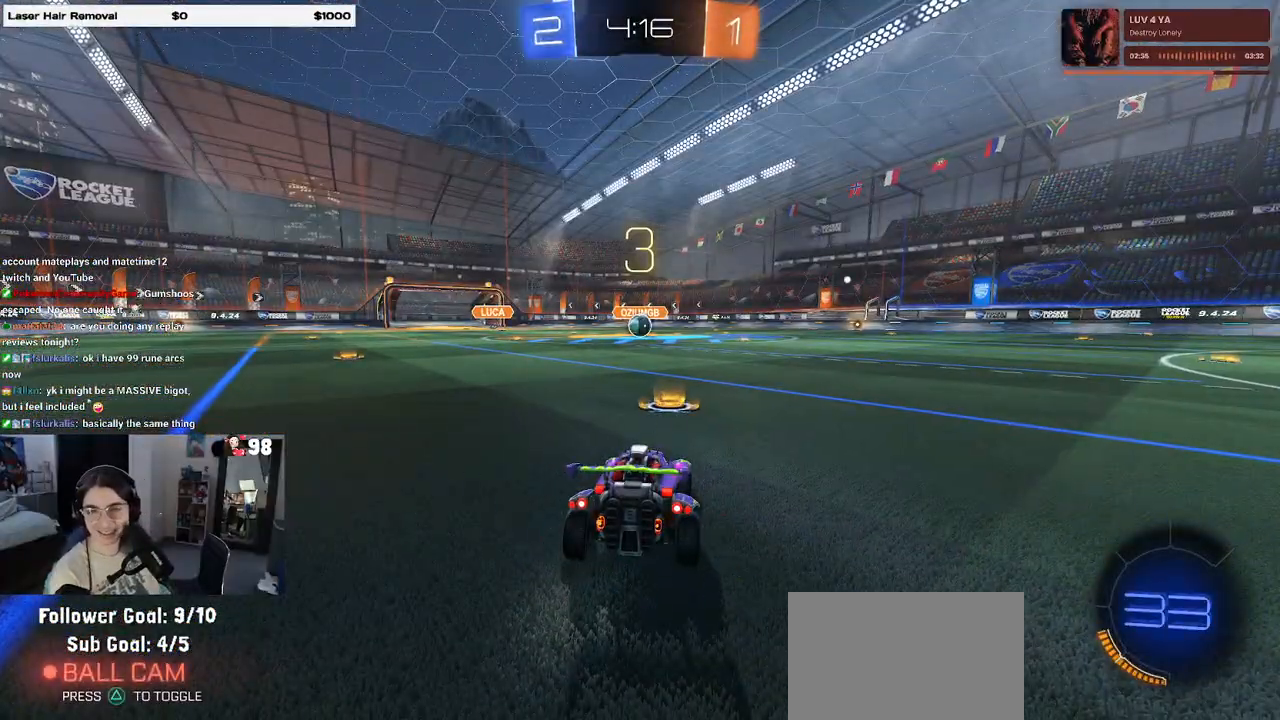
{"buttons": [], "left_stick": "center", "right_stick": "center", "events": []}
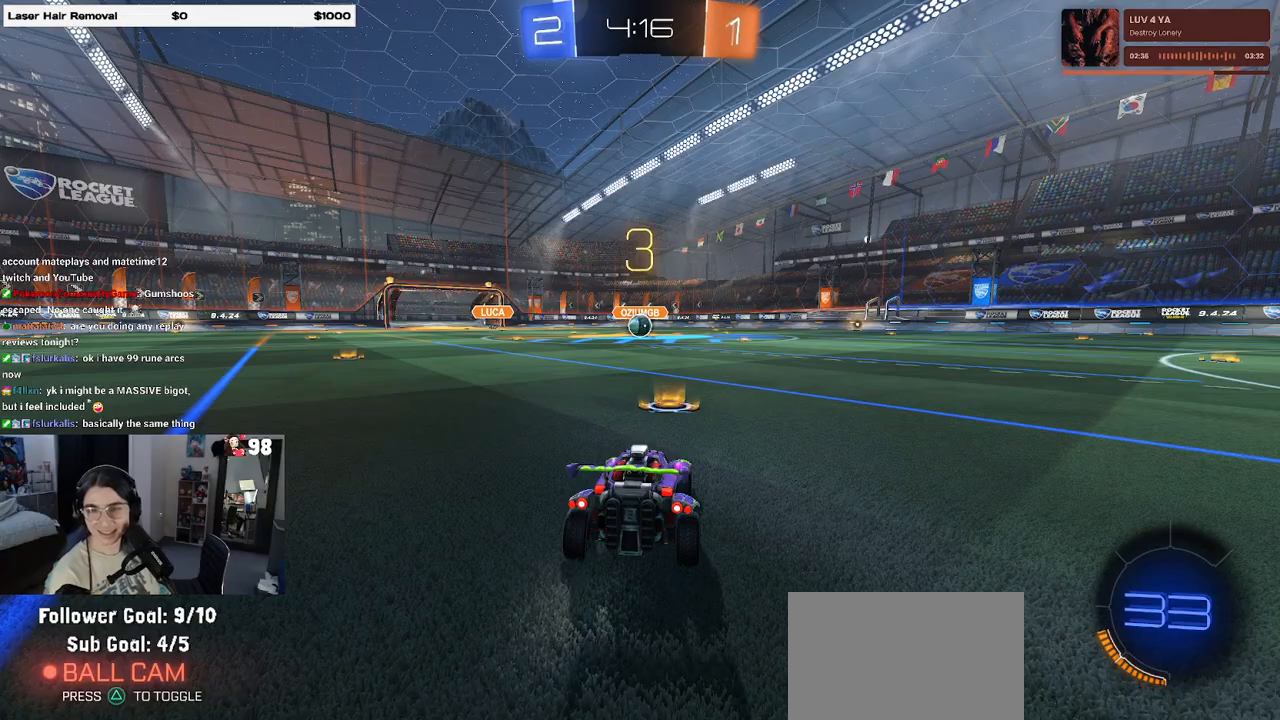
{"buttons": [], "left_stick": "center", "right_stick": "center", "events": []}
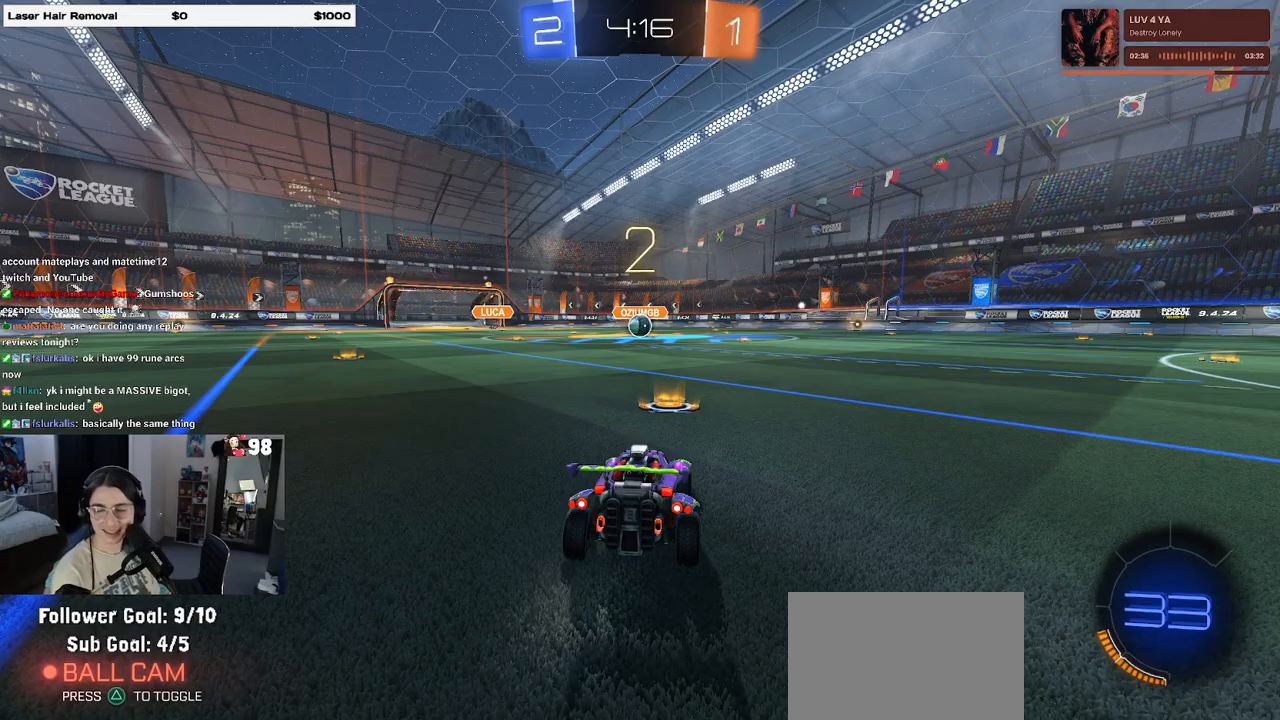
{"buttons": ["R2"], "left_stick": "center", "right_stick": "center", "events": [[217, "R2", "down"]]}
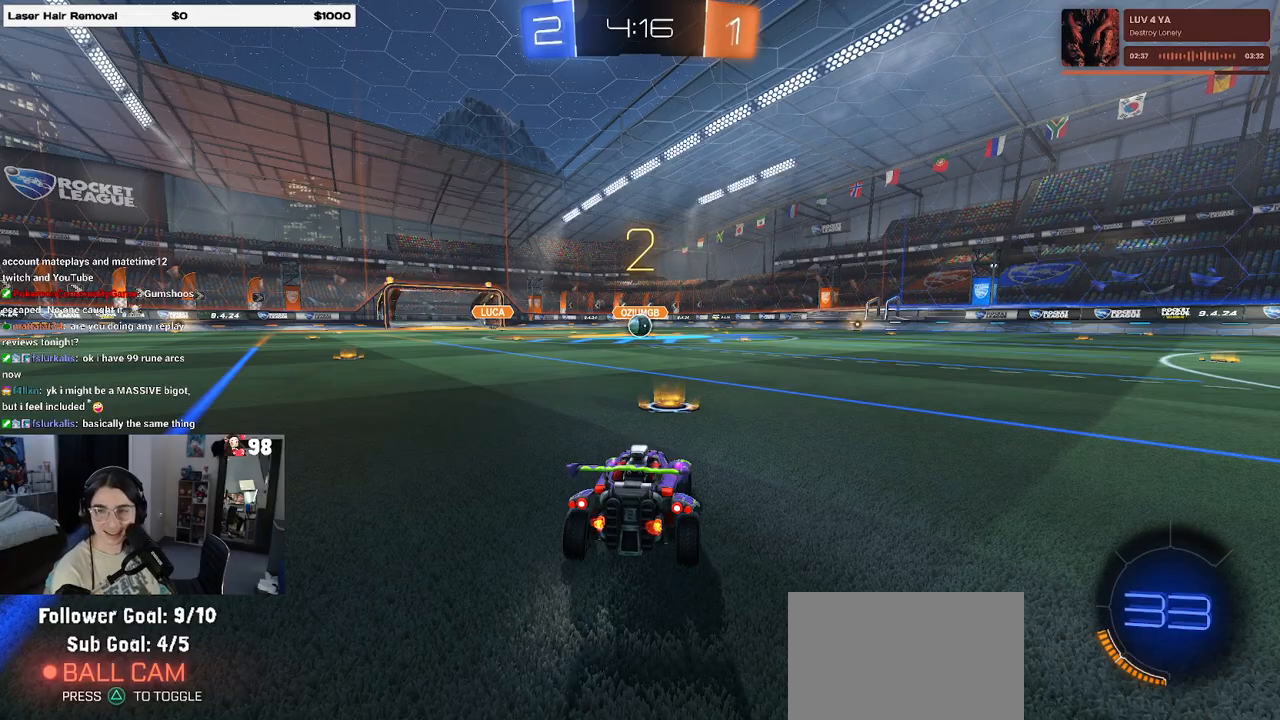
{"buttons": ["R2"], "left_stick": "center", "right_stick": "center", "events": []}